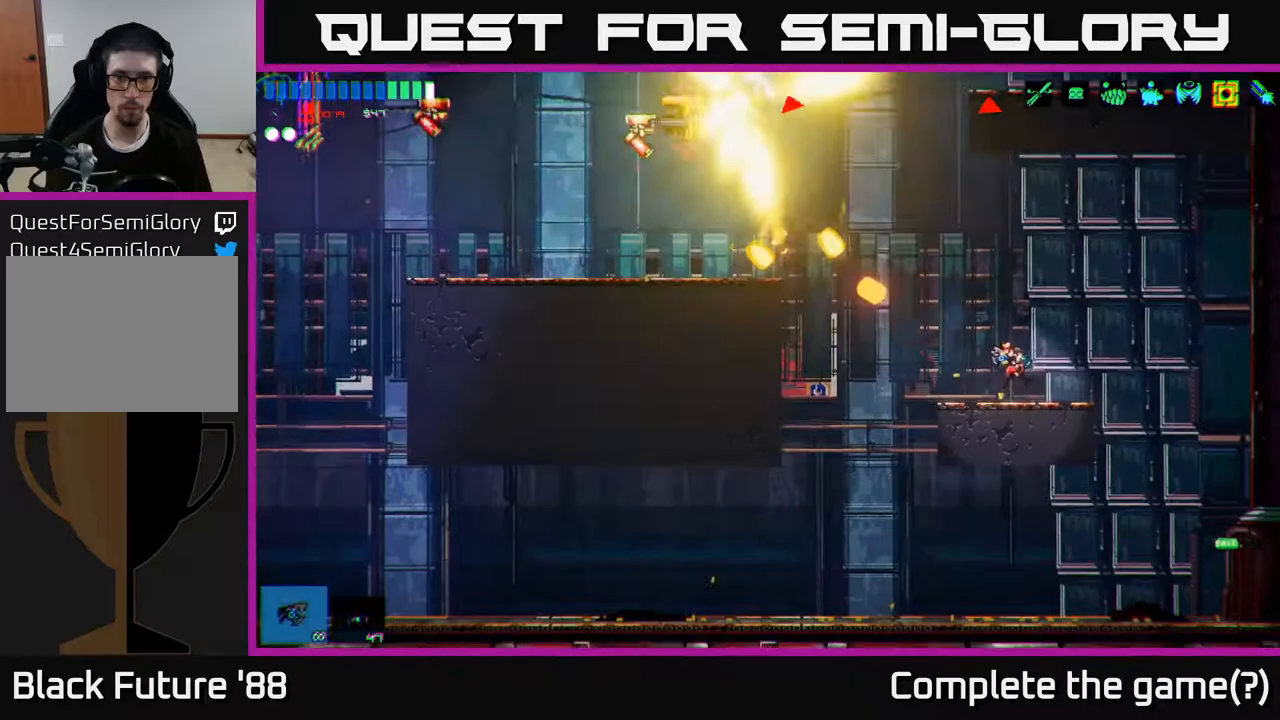
Gameplay with a controller (Xbox layout); each line is a JSON object with the inputs held at the frame after it. "events" lists button and stick changes between this image and that frame as [ms after this image, input, new state], when the widget could be followed in between.
{"buttons": ["R2"], "left_stick": "center", "right_stick": "up-left", "events": []}
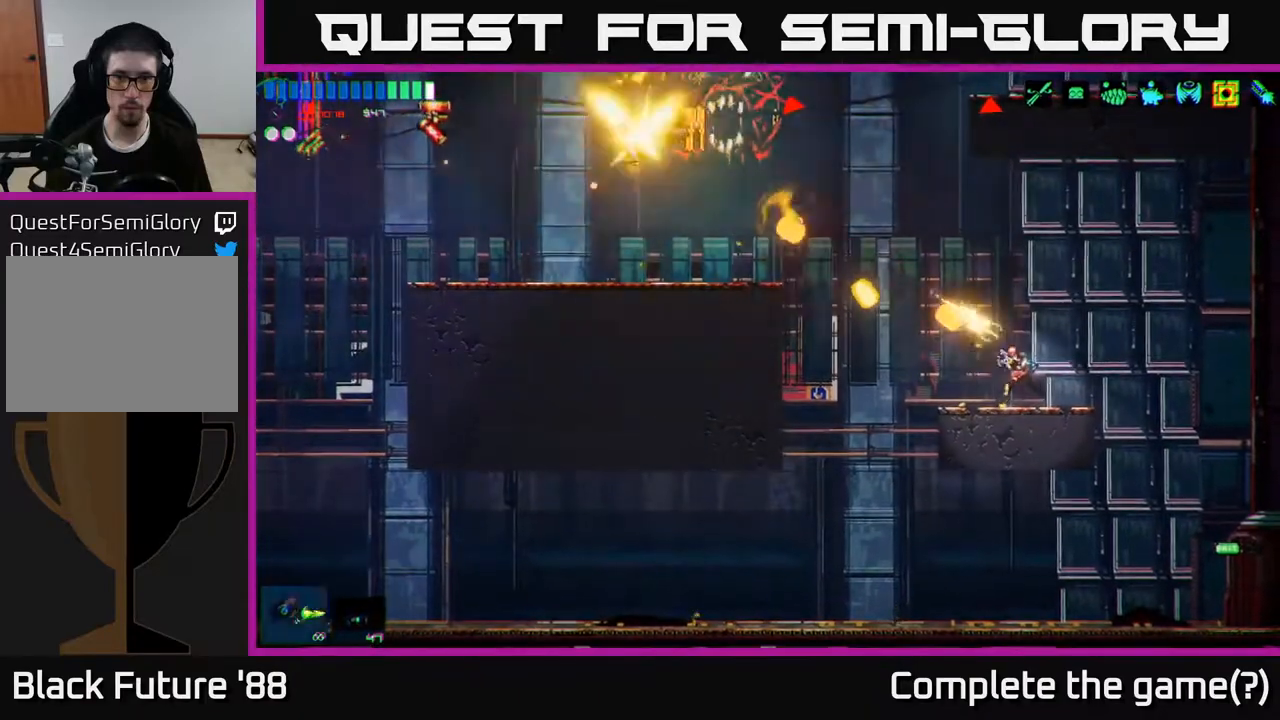
{"buttons": ["R2"], "left_stick": "center", "right_stick": "up-left", "events": []}
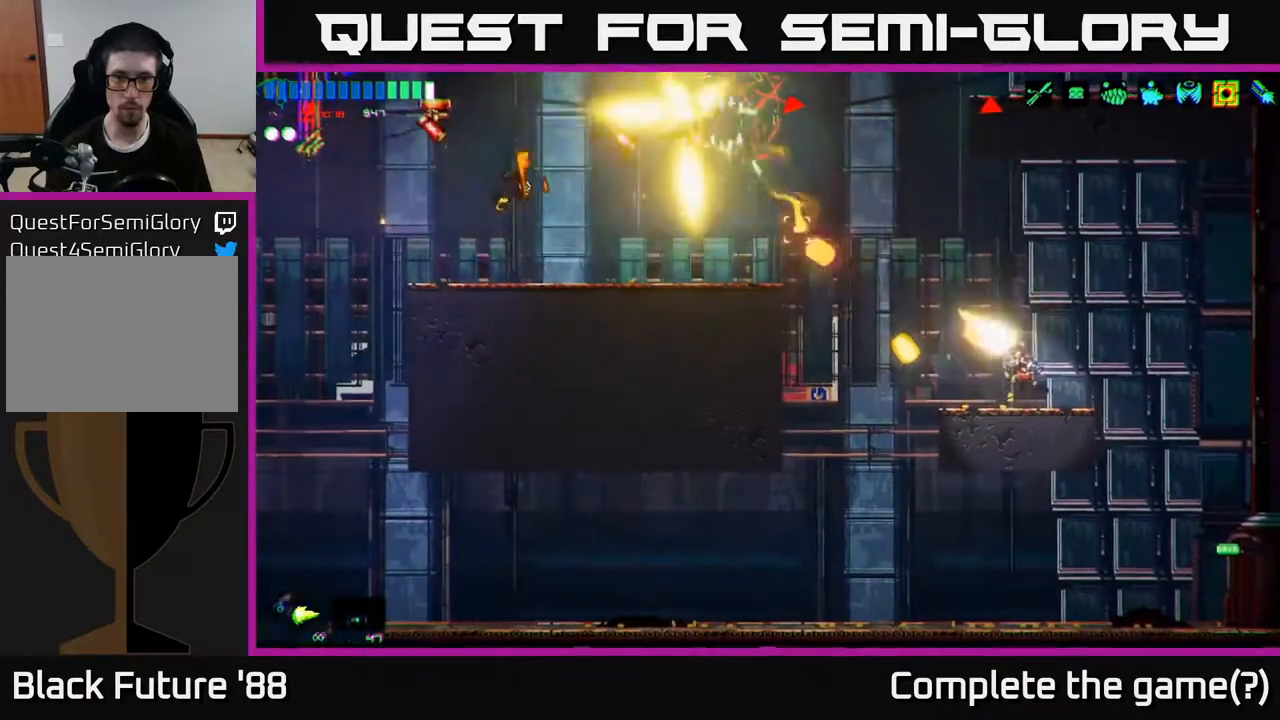
{"buttons": ["A", "R2"], "left_stick": "up-left", "right_stick": "up-left", "events": [[417, "A", "down"], [450, "left_stick", "up-left"]]}
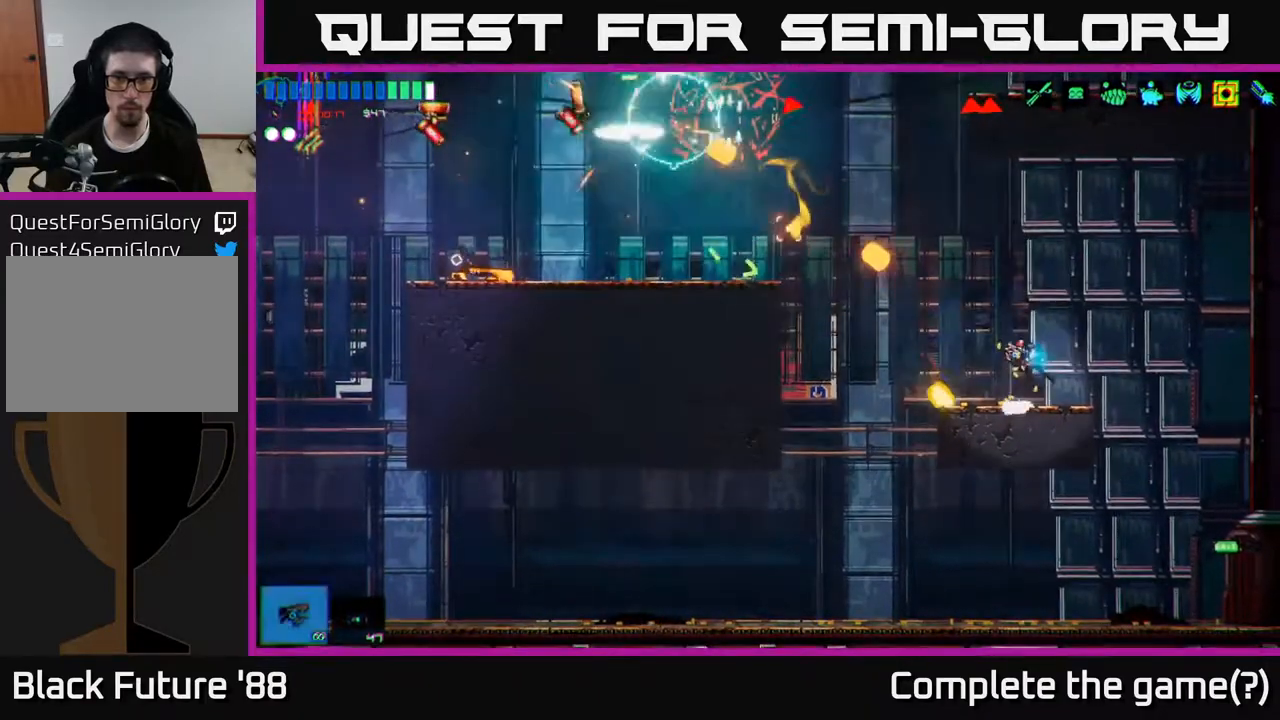
{"buttons": ["A", "R2"], "left_stick": "left", "right_stick": "left", "events": [[100, "A", "up"], [117, "right_stick", "left"], [150, "left_stick", "left"], [200, "R2", "up"], [367, "R2", "down"], [483, "A", "down"]]}
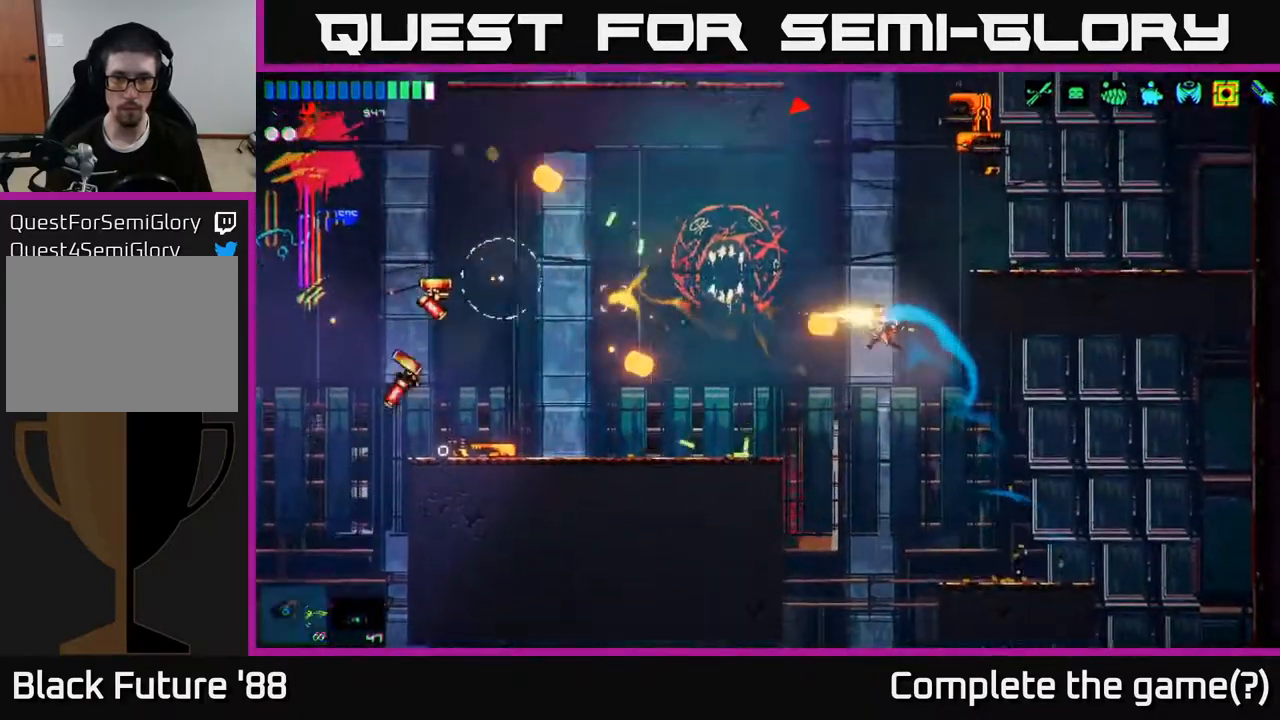
{"buttons": ["R2"], "left_stick": "left", "right_stick": "left", "events": [[167, "A", "up"]]}
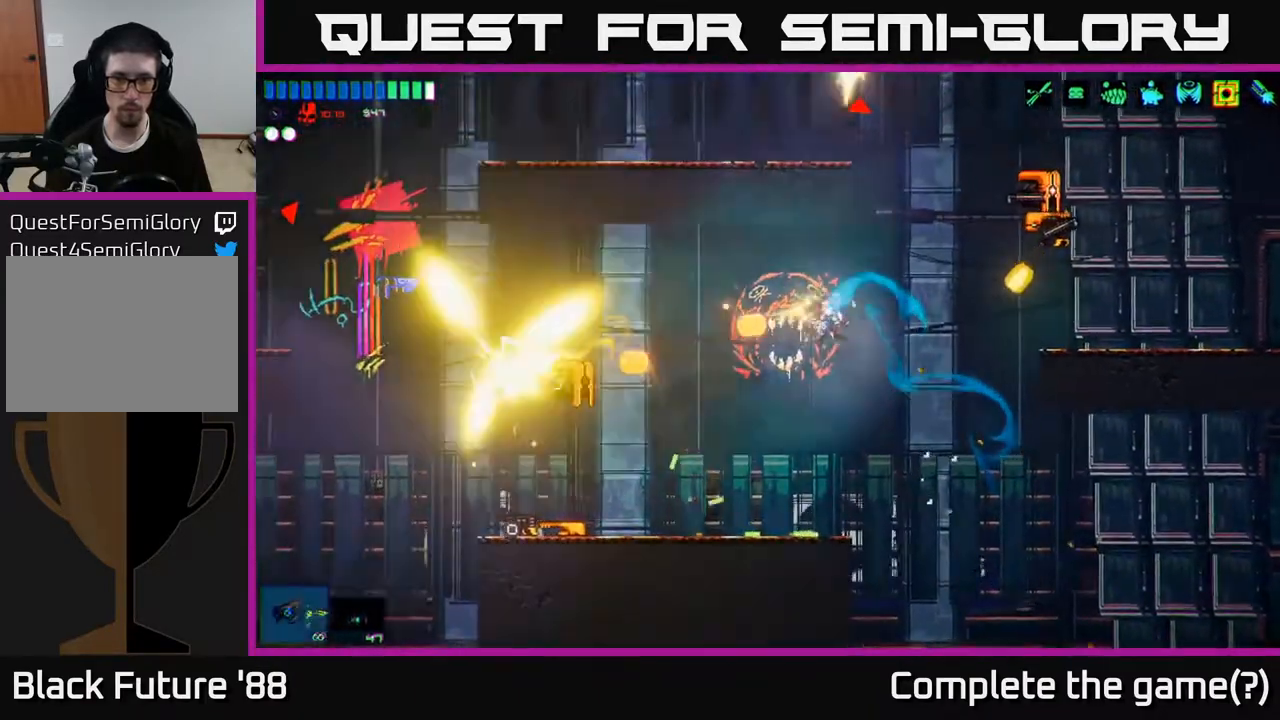
{"buttons": ["R2"], "left_stick": "center", "right_stick": "up-right", "events": [[133, "R2", "up"], [200, "right_stick", "up-right"], [283, "R2", "down"], [417, "left_stick", "center"]]}
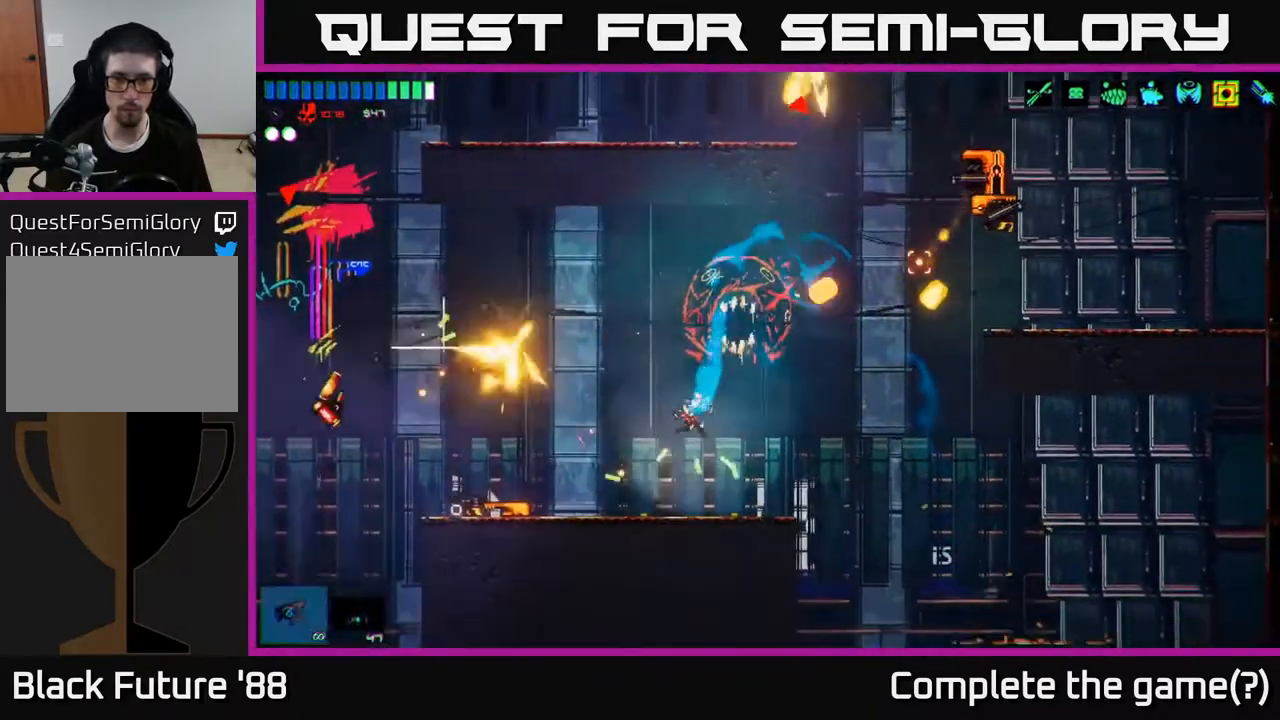
{"buttons": ["R2"], "left_stick": "left", "right_stick": "up-right", "events": [[33, "left_stick", "right"], [183, "left_stick", "center"], [267, "left_stick", "left"]]}
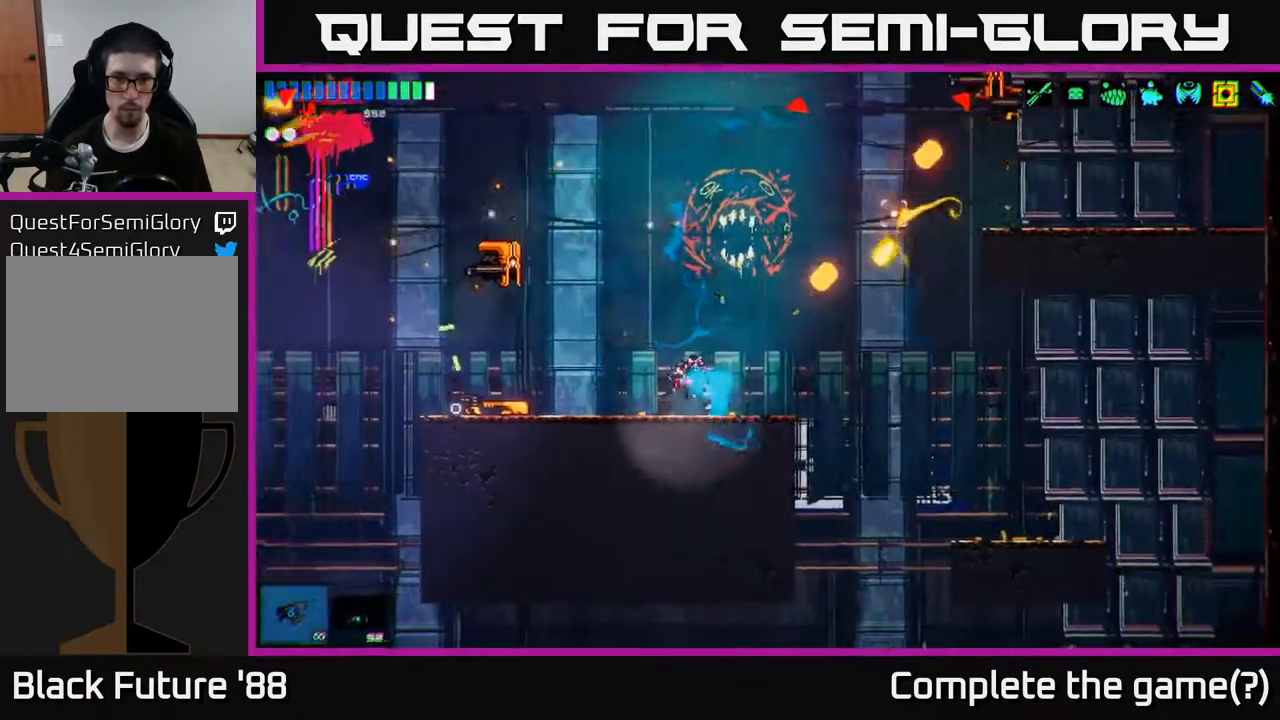
{"buttons": ["R2"], "left_stick": "left", "right_stick": "up-left", "events": [[150, "R2", "up"], [250, "right_stick", "up-left"], [333, "R2", "down"]]}
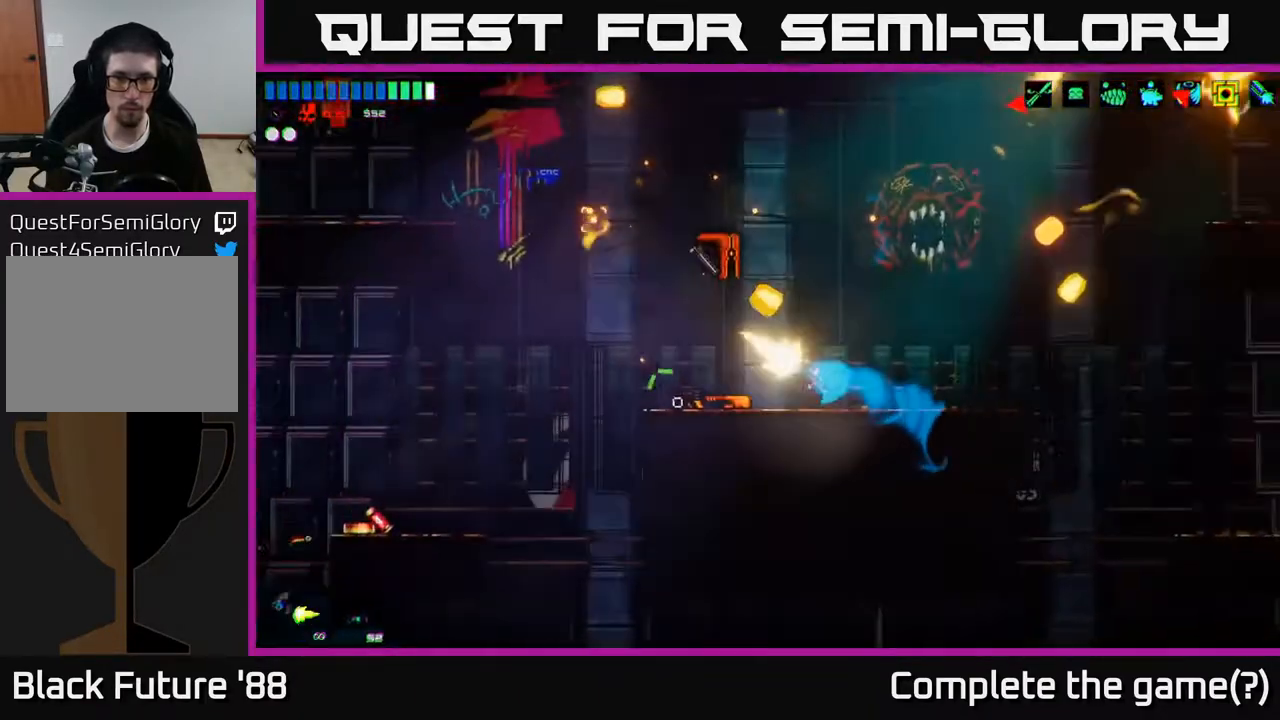
{"buttons": ["R2"], "left_stick": "center", "right_stick": "up", "events": [[67, "right_stick", "up"], [400, "left_stick", "center"]]}
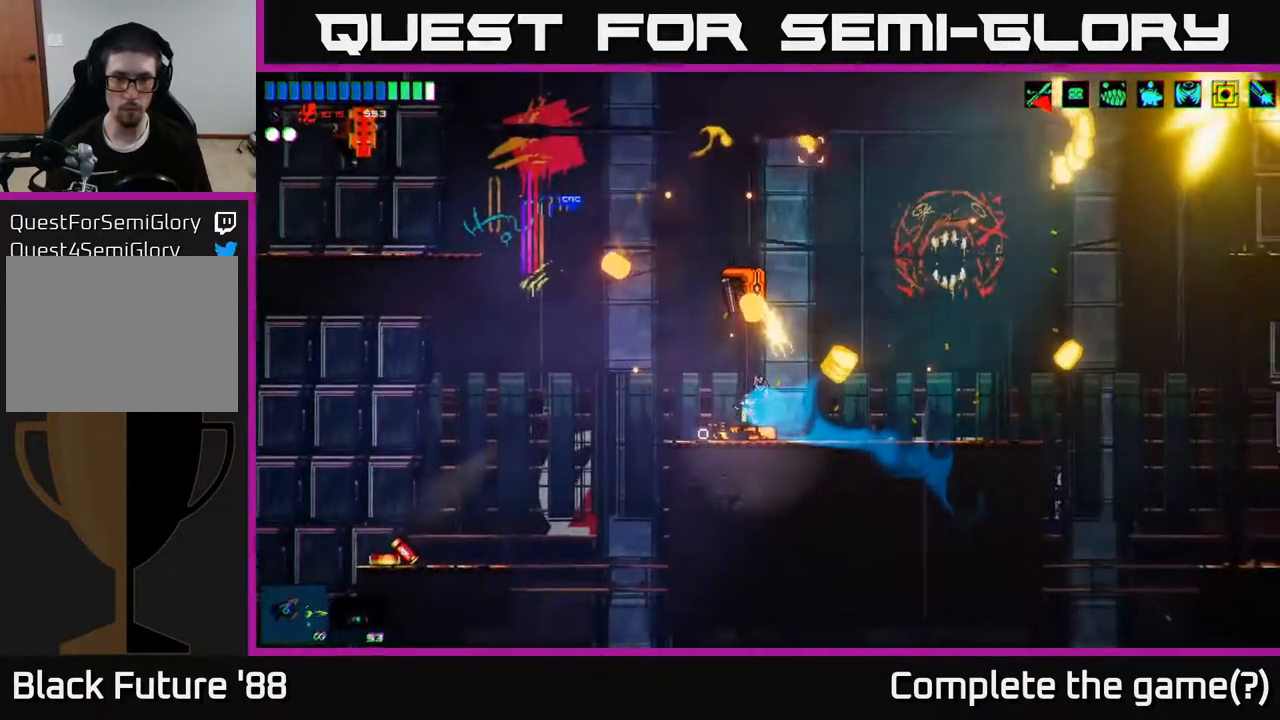
{"buttons": ["R2"], "left_stick": "left", "right_stick": "up", "events": [[83, "left_stick", "left"], [217, "left_stick", "center"], [417, "left_stick", "left"]]}
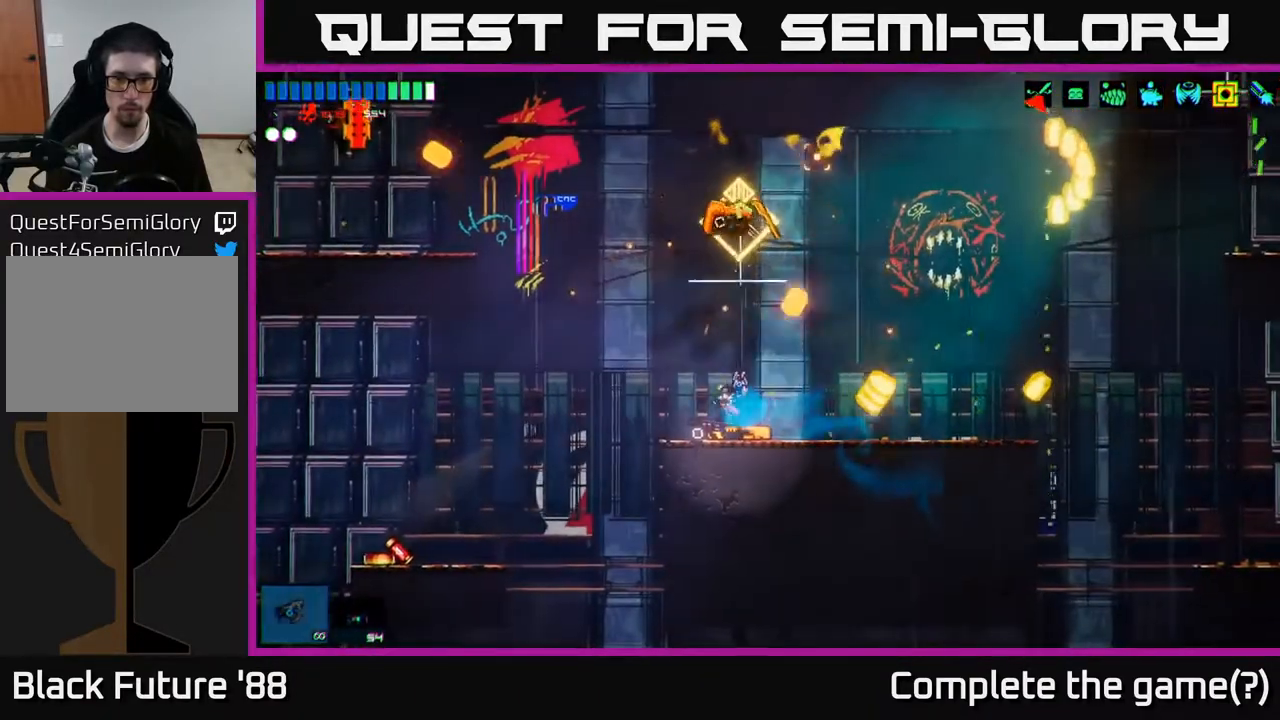
{"buttons": ["R2"], "left_stick": "right", "right_stick": "right", "events": [[50, "R2", "up"], [50, "left_stick", "center"], [83, "A", "down"], [117, "left_stick", "right"], [117, "right_stick", "up-right"], [233, "A", "up"], [250, "left_stick", "center"], [400, "R2", "down"], [400, "right_stick", "right"], [417, "left_stick", "right"]]}
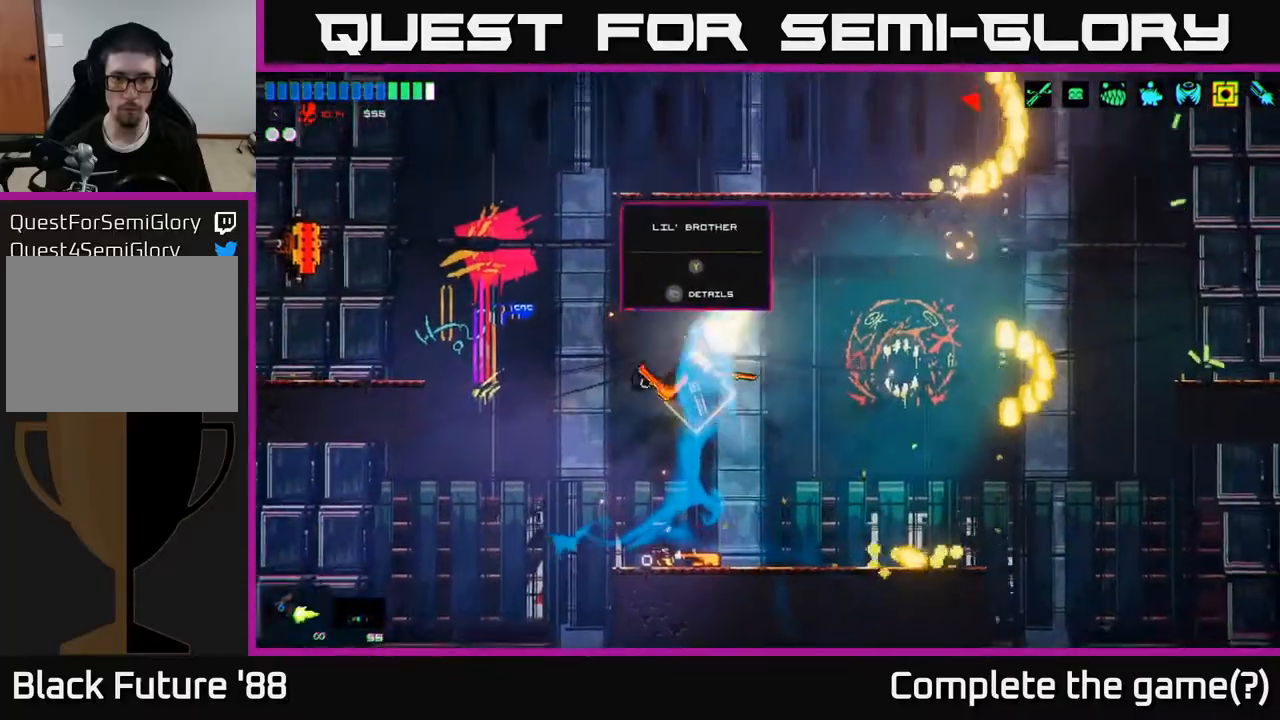
{"buttons": [], "left_stick": "left", "right_stick": "center", "events": [[67, "R2", "up"], [83, "right_stick", "down"], [150, "right_stick", "down-left"], [183, "left_stick", "center"], [200, "R2", "down"], [300, "left_stick", "right"], [350, "R2", "up"], [367, "right_stick", "up"], [417, "left_stick", "left"], [417, "right_stick", "center"]]}
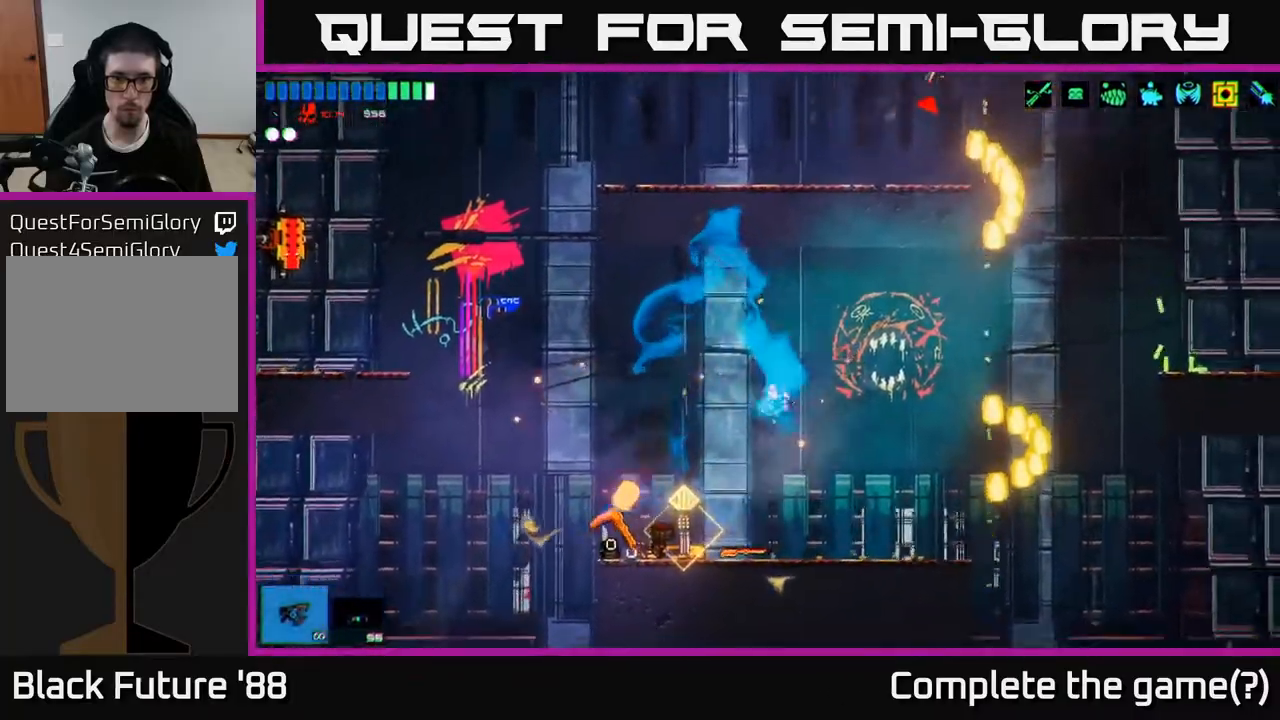
{"buttons": ["R2"], "left_stick": "left", "right_stick": "up-left", "events": [[117, "left_stick", "center"], [317, "right_stick", "left"], [383, "right_stick", "up-left"], [417, "left_stick", "left"], [467, "R2", "down"]]}
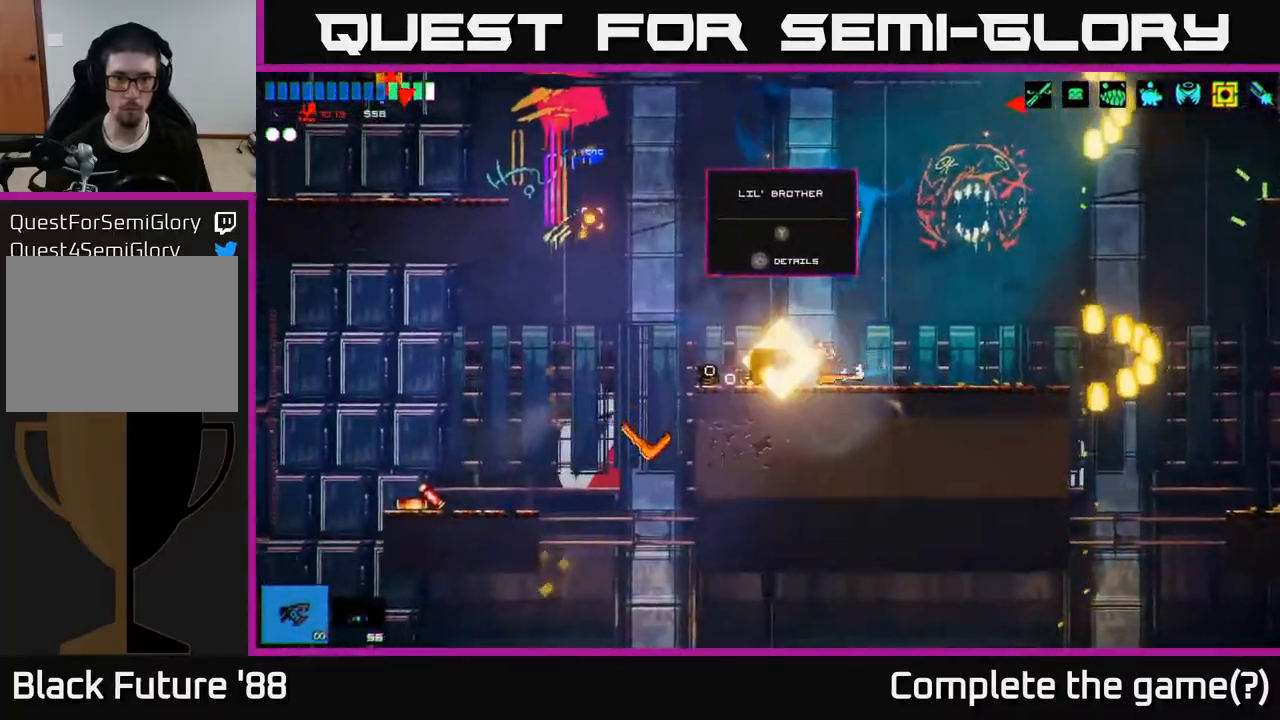
{"buttons": ["R2"], "left_stick": "left", "right_stick": "up-left", "events": [[183, "left_stick", "center"], [467, "left_stick", "left"]]}
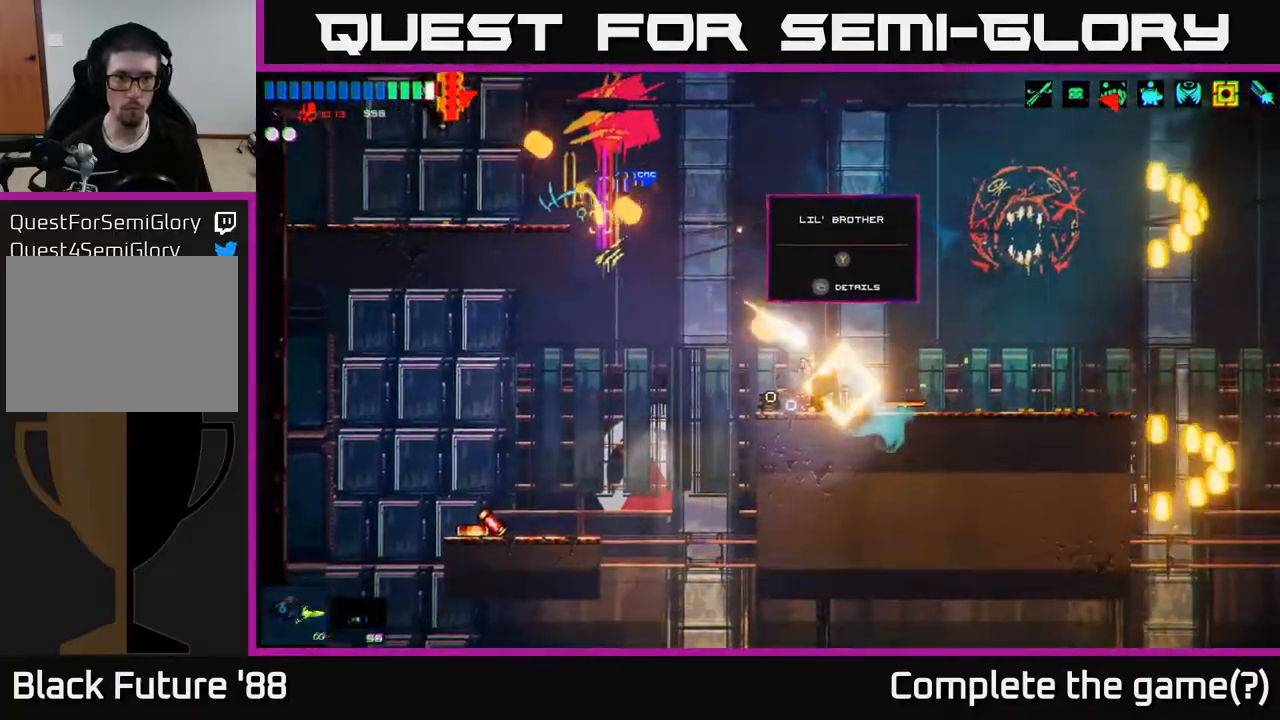
{"buttons": ["A", "R2"], "left_stick": "left", "right_stick": "up-left", "events": [[283, "left_stick", "center"], [400, "A", "down"], [400, "left_stick", "left"]]}
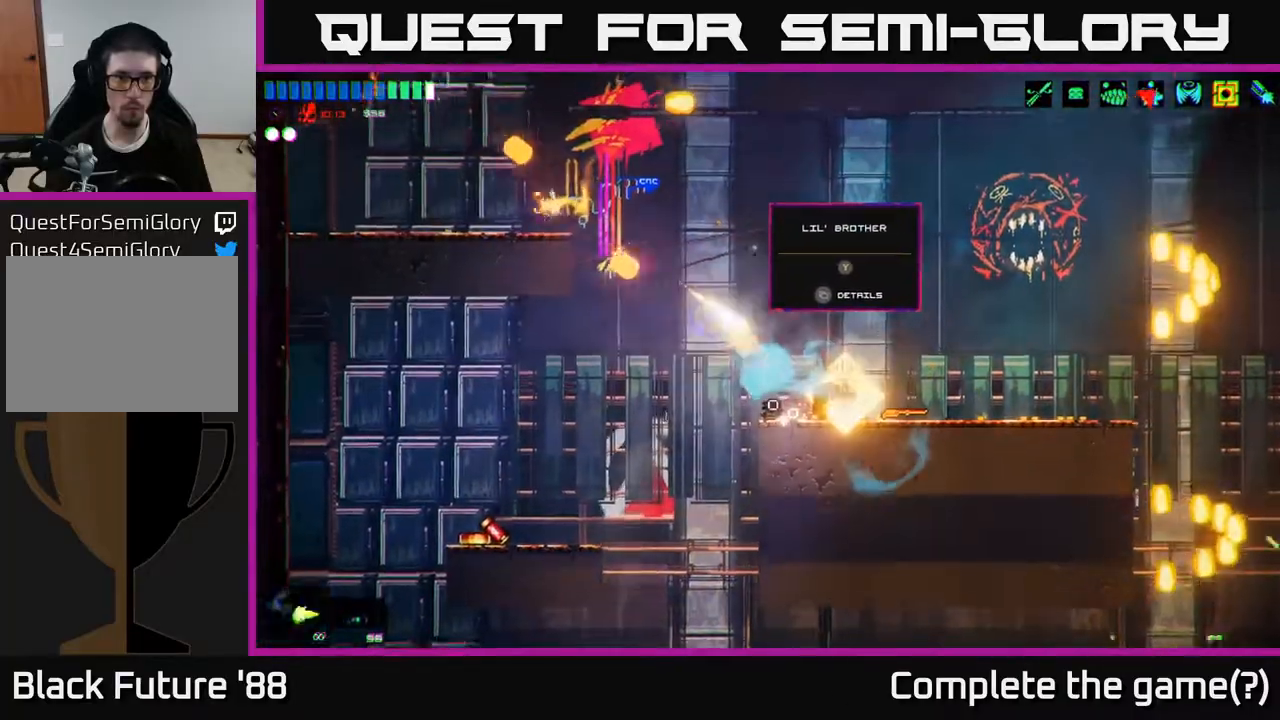
{"buttons": ["A", "R2"], "left_stick": "left", "right_stick": "up-right", "events": [[67, "A", "up"], [100, "R2", "up"], [333, "right_stick", "up-right"], [350, "A", "down"], [483, "R2", "down"]]}
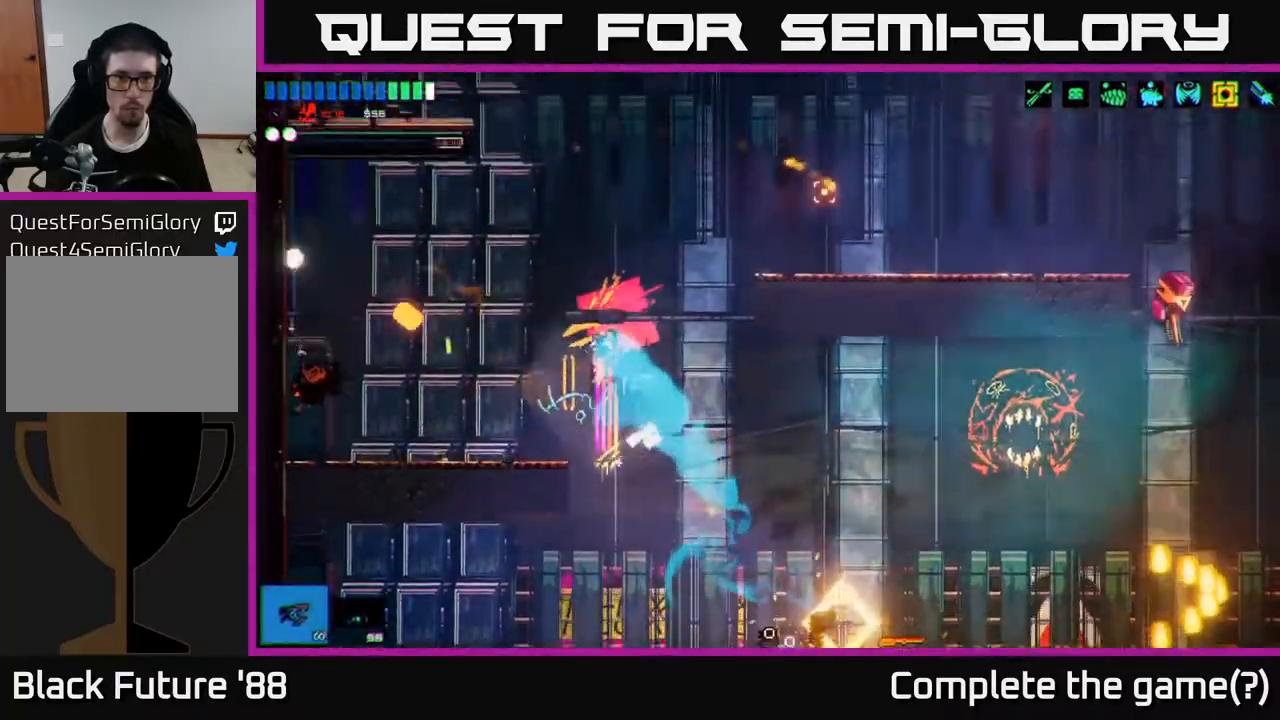
{"buttons": [], "left_stick": "up", "right_stick": "right", "events": [[100, "A", "up"], [167, "right_stick", "right"], [417, "left_stick", "up"], [450, "R2", "up"]]}
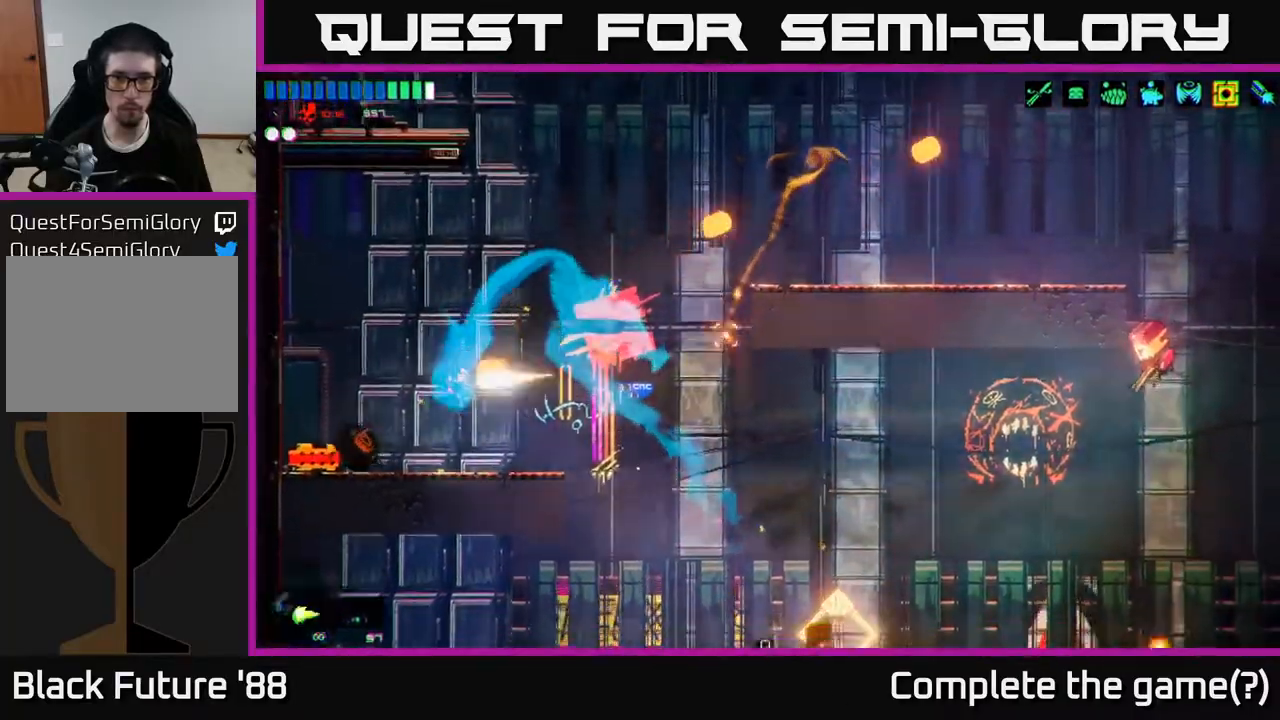
{"buttons": ["R2"], "left_stick": "right", "right_stick": "right", "events": [[50, "left_stick", "right"], [183, "R2", "down"]]}
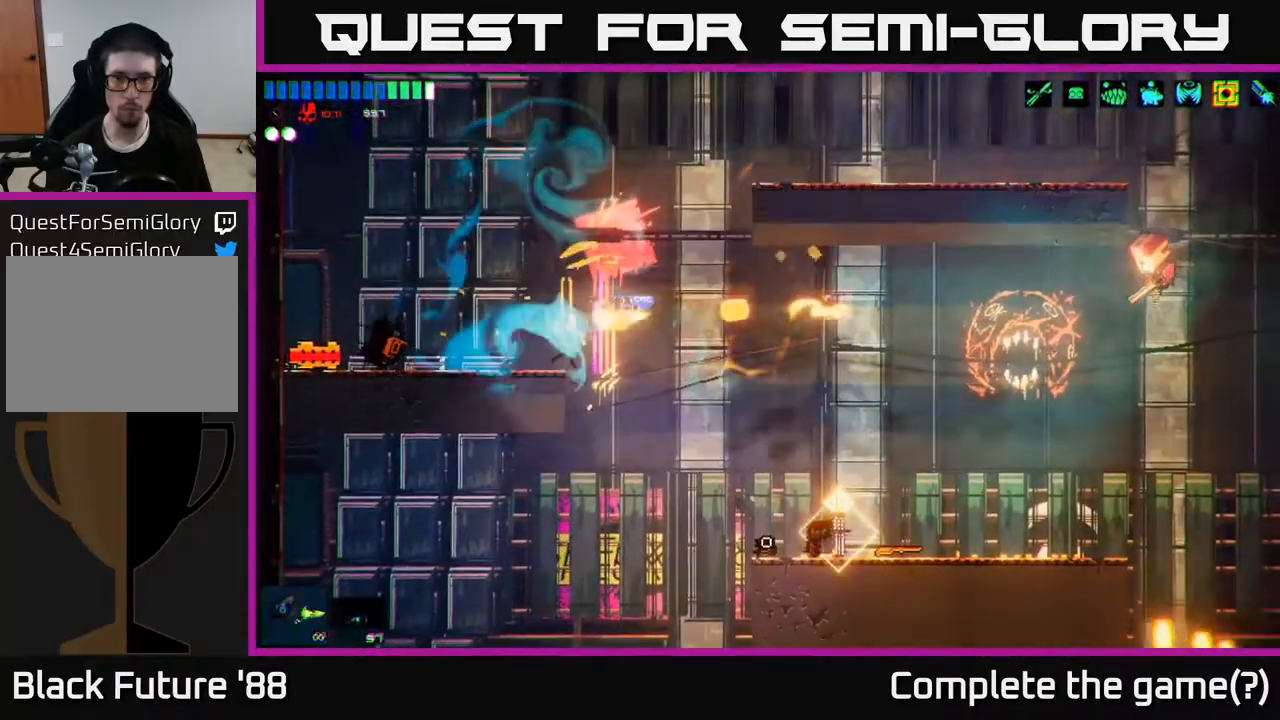
{"buttons": ["R2"], "left_stick": "right", "right_stick": "right", "events": [[250, "A", "down"], [383, "A", "up"]]}
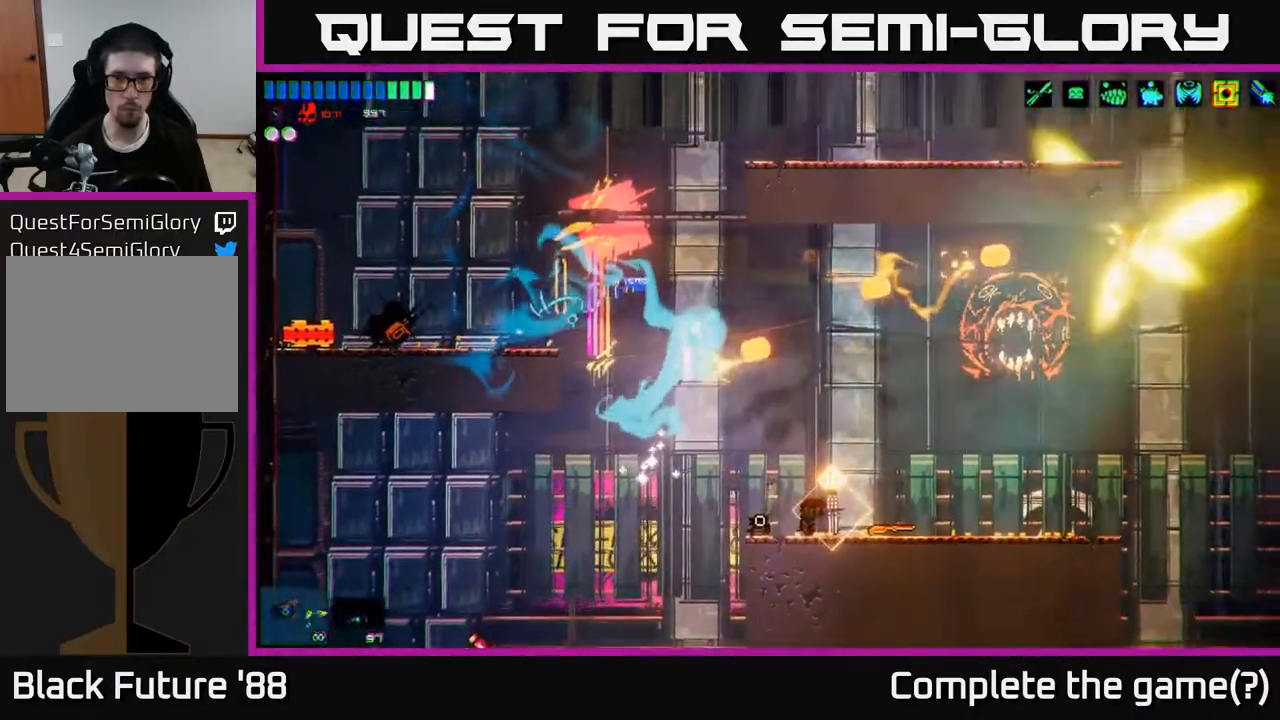
{"buttons": ["R2"], "left_stick": "right", "right_stick": "right", "events": []}
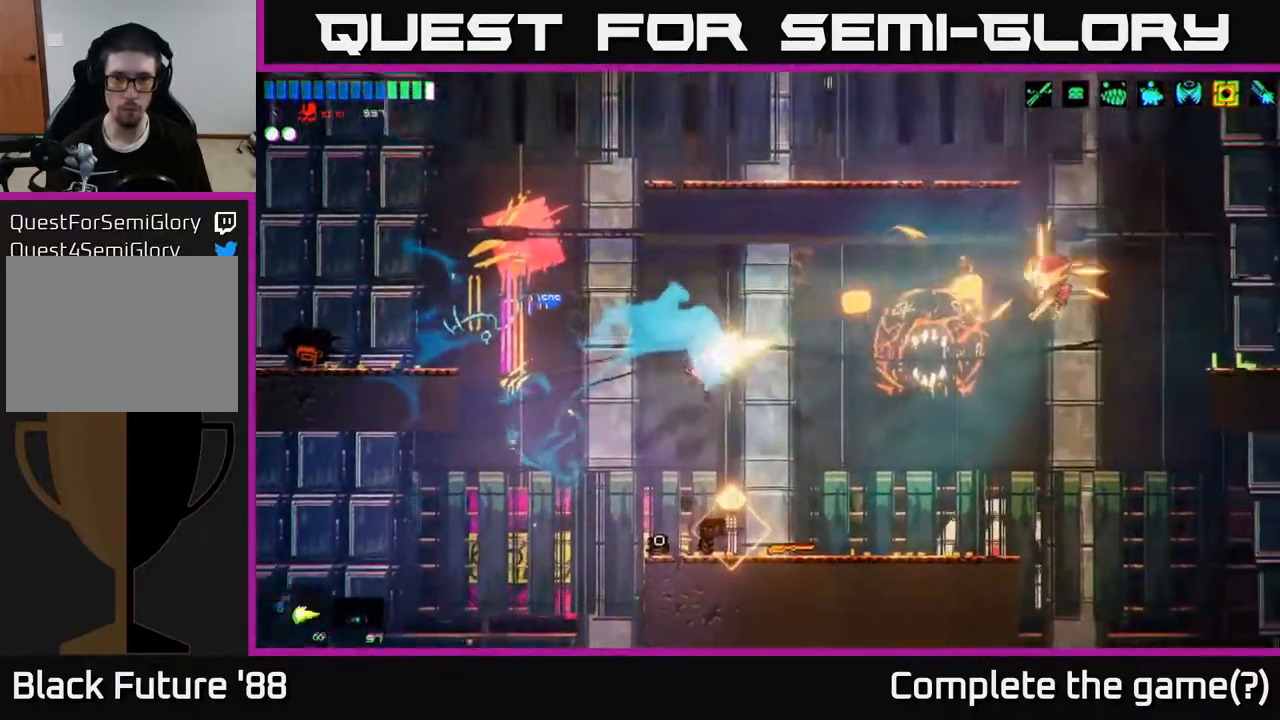
{"buttons": ["R2"], "left_stick": "right", "right_stick": "up-right", "events": [[117, "right_stick", "up-right"]]}
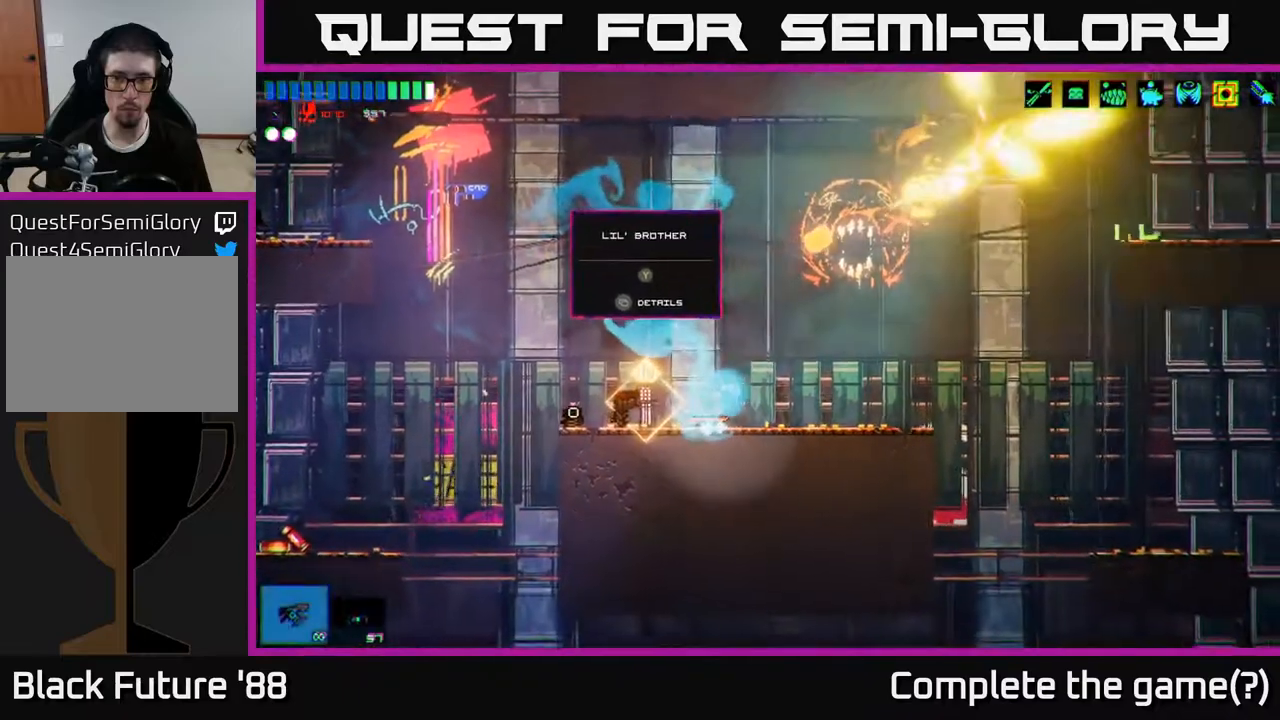
{"buttons": ["R2"], "left_stick": "right", "right_stick": "up-right", "events": []}
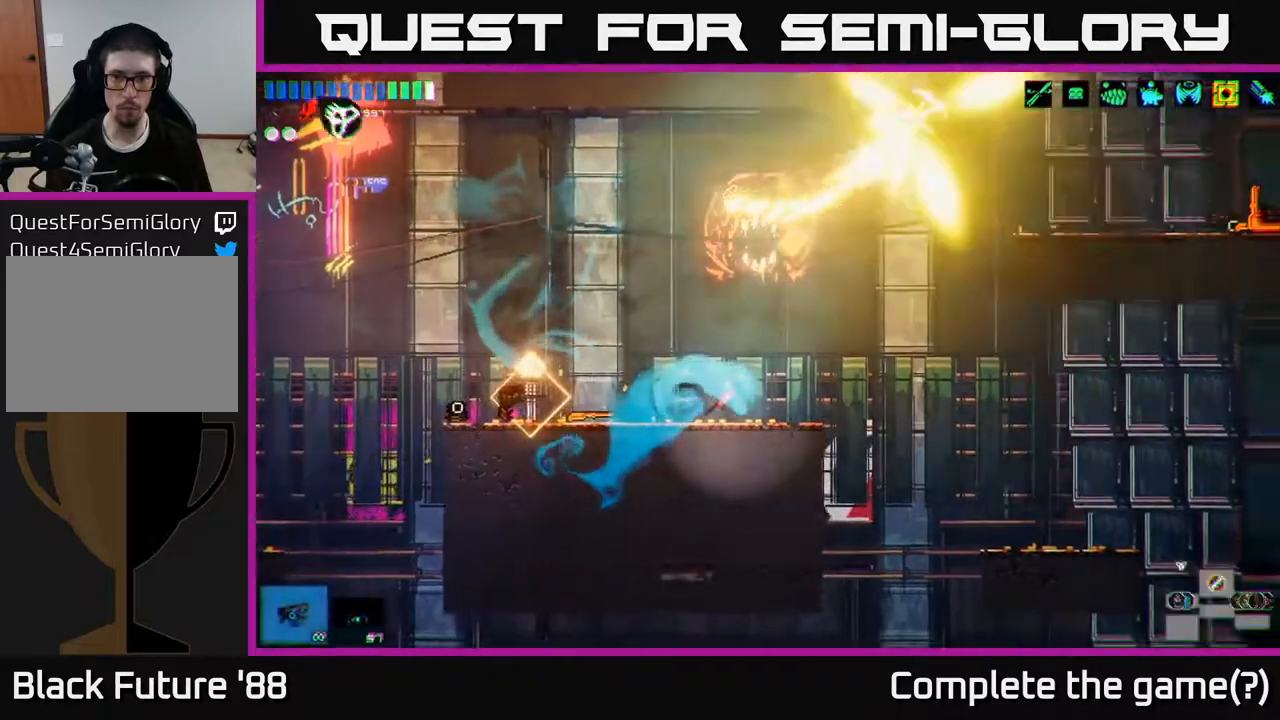
{"buttons": [], "left_stick": "right", "right_stick": "up-right", "events": [[350, "R2", "up"]]}
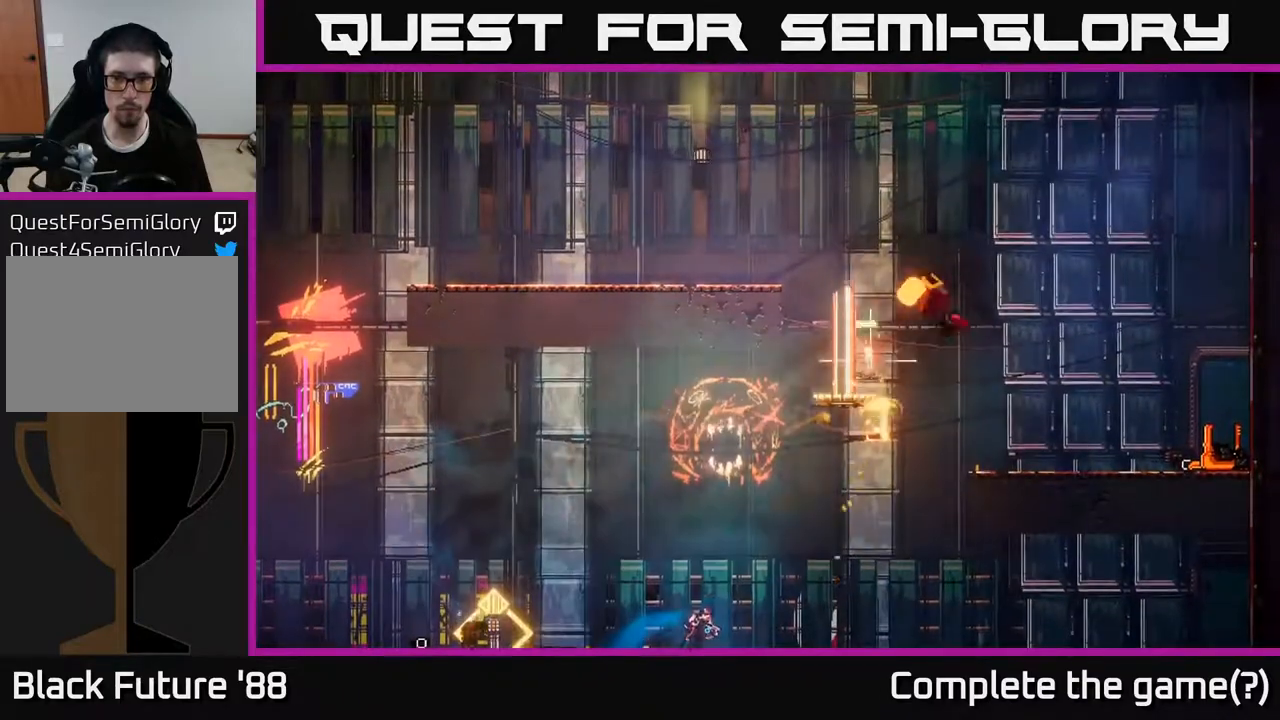
{"buttons": [], "left_stick": "right", "right_stick": "center", "events": [[367, "right_stick", "right"], [483, "right_stick", "center"]]}
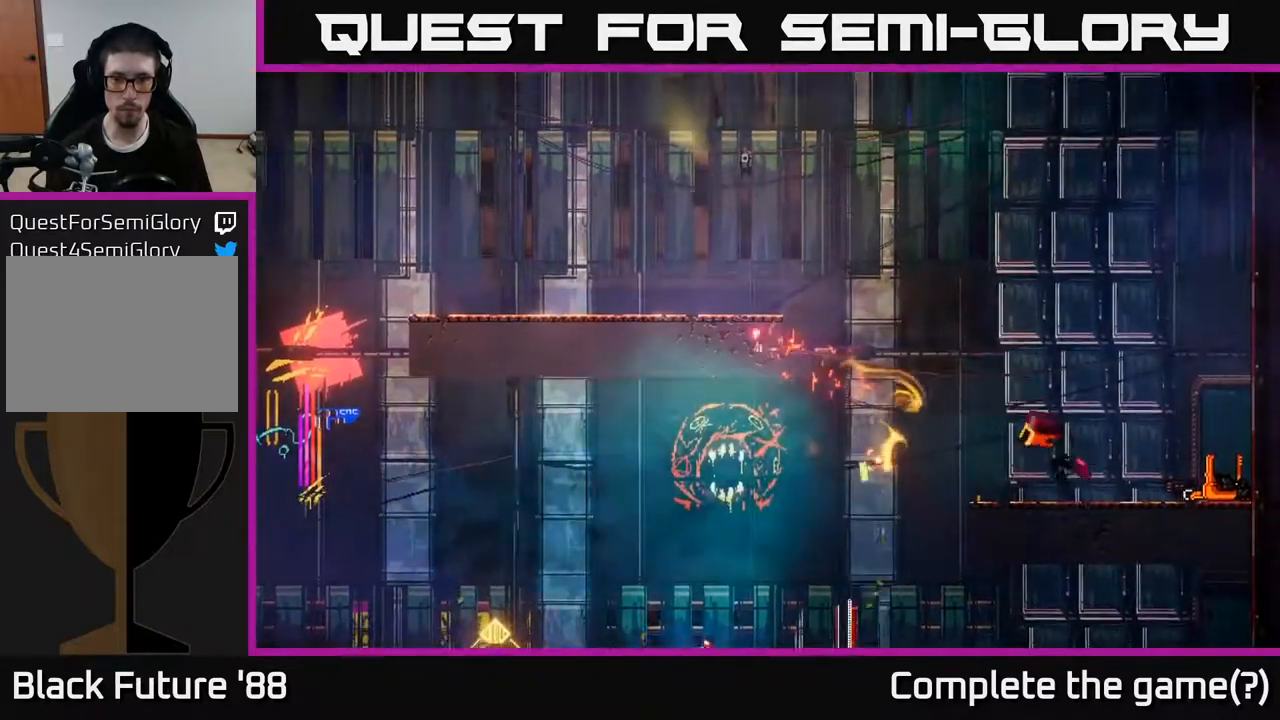
{"buttons": [], "left_stick": "right", "right_stick": "center", "events": [[200, "right_stick", "right"], [367, "right_stick", "down-right"], [500, "right_stick", "center"]]}
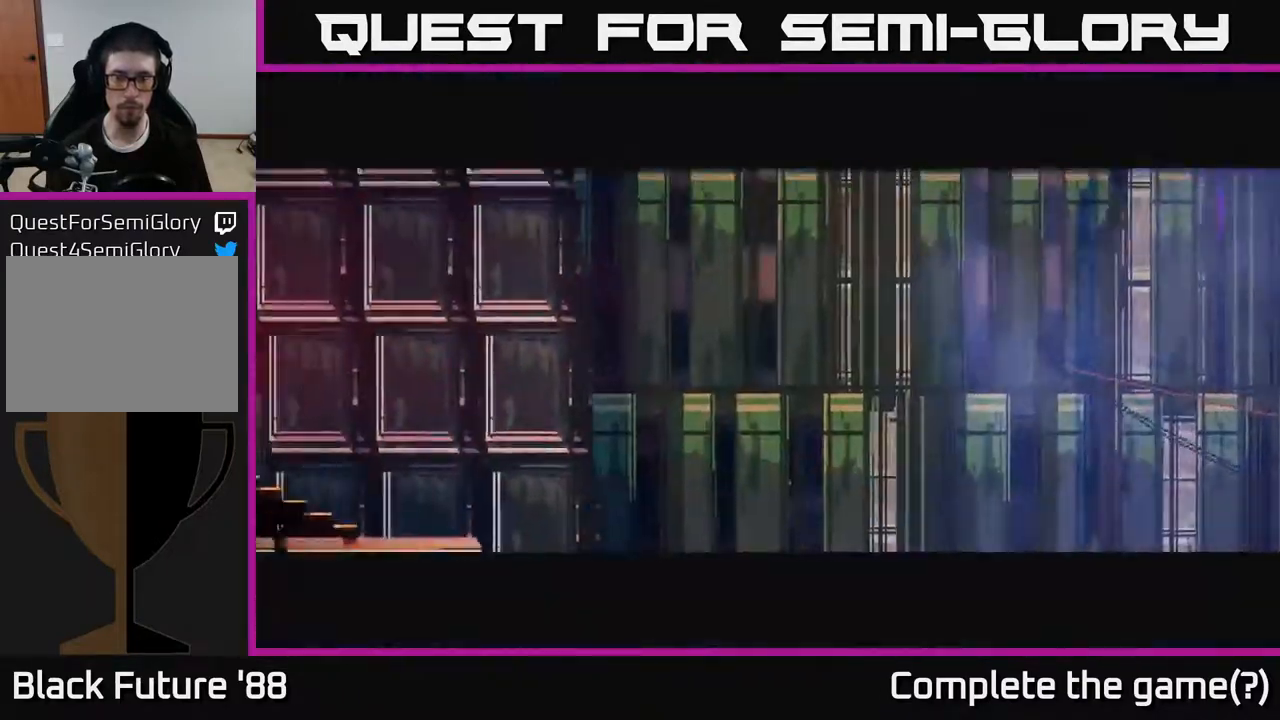
{"buttons": [], "left_stick": "right", "right_stick": "center", "events": [[183, "left_stick", "center"], [417, "left_stick", "right"]]}
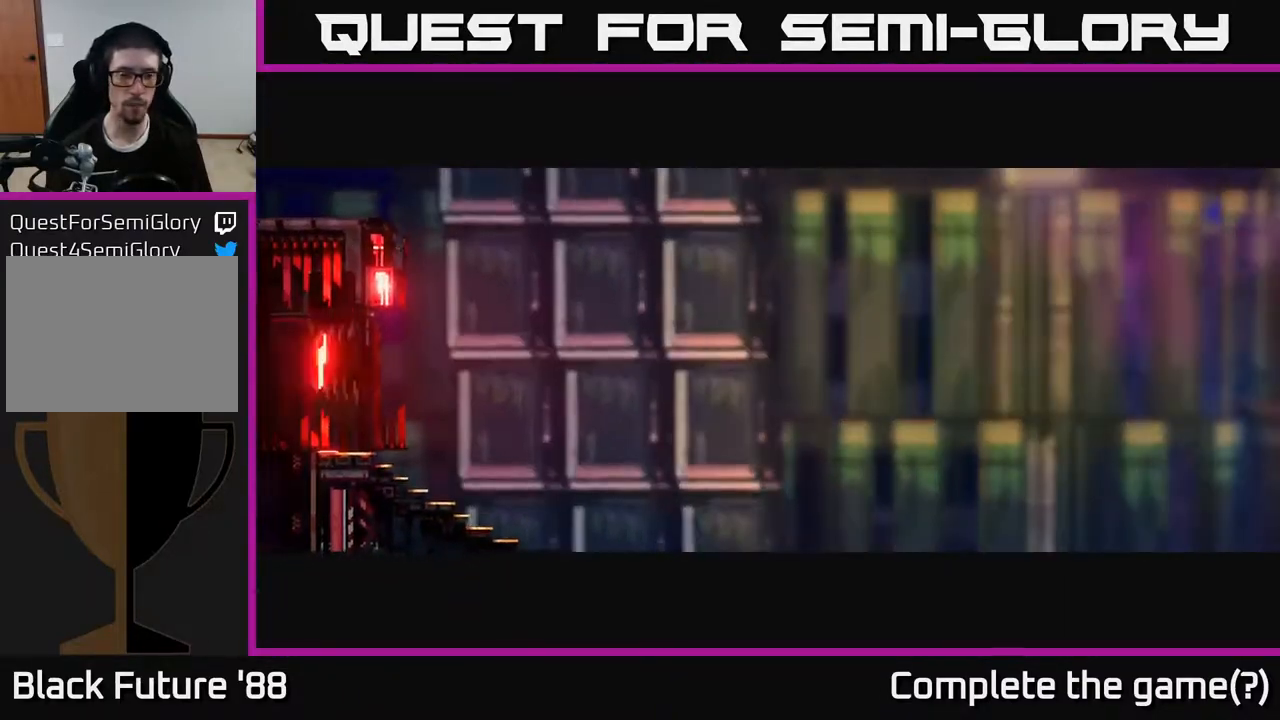
{"buttons": [], "left_stick": "center", "right_stick": "right", "events": [[100, "right_stick", "left"], [283, "left_stick", "center"], [333, "left_stick", "left"], [383, "right_stick", "up"], [433, "right_stick", "right"], [450, "left_stick", "center"]]}
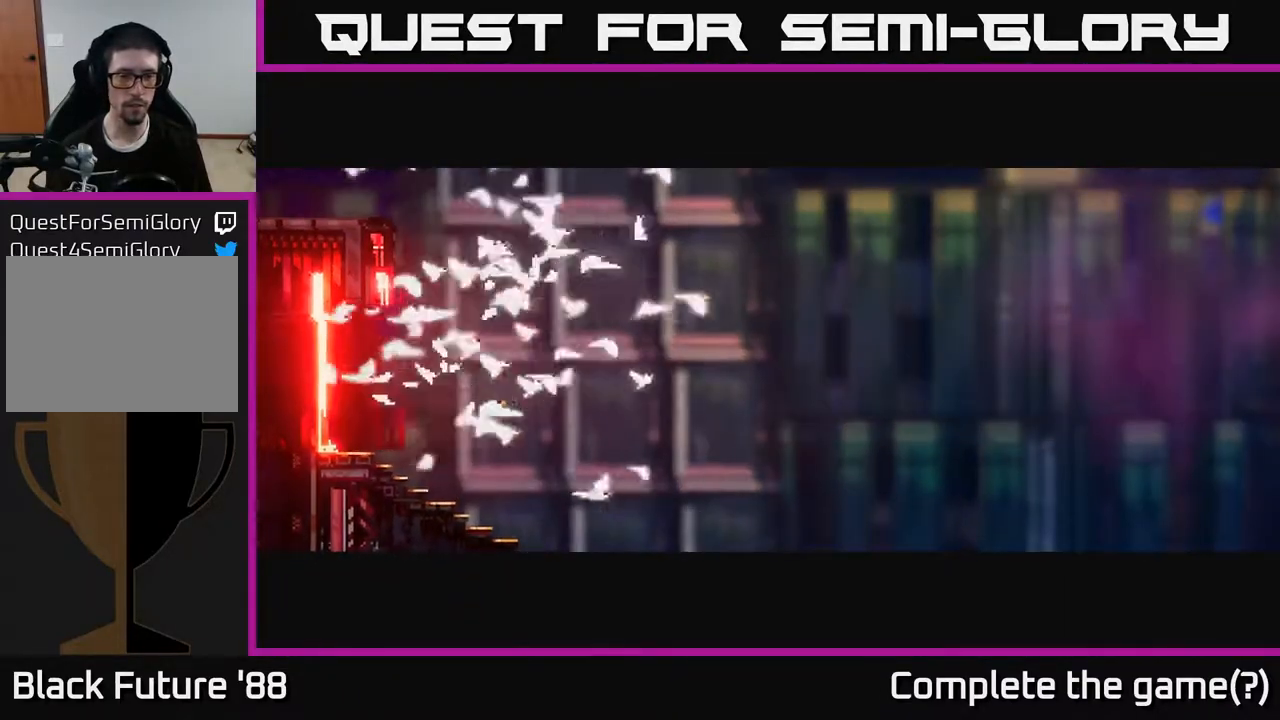
{"buttons": [], "left_stick": "center", "right_stick": "right", "events": [[117, "right_stick", "center"], [317, "right_stick", "right"]]}
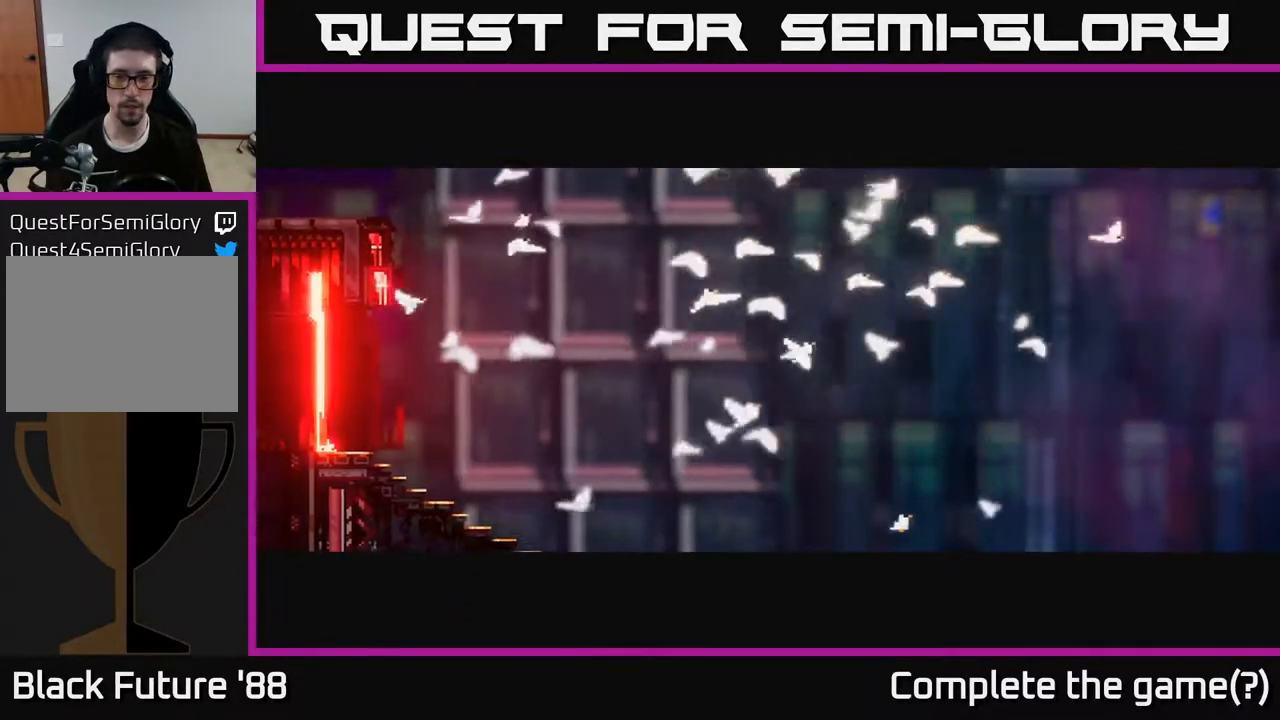
{"buttons": [], "left_stick": "right", "right_stick": "down-left", "events": [[283, "right_stick", "center"], [383, "right_stick", "down-left"], [433, "left_stick", "right"]]}